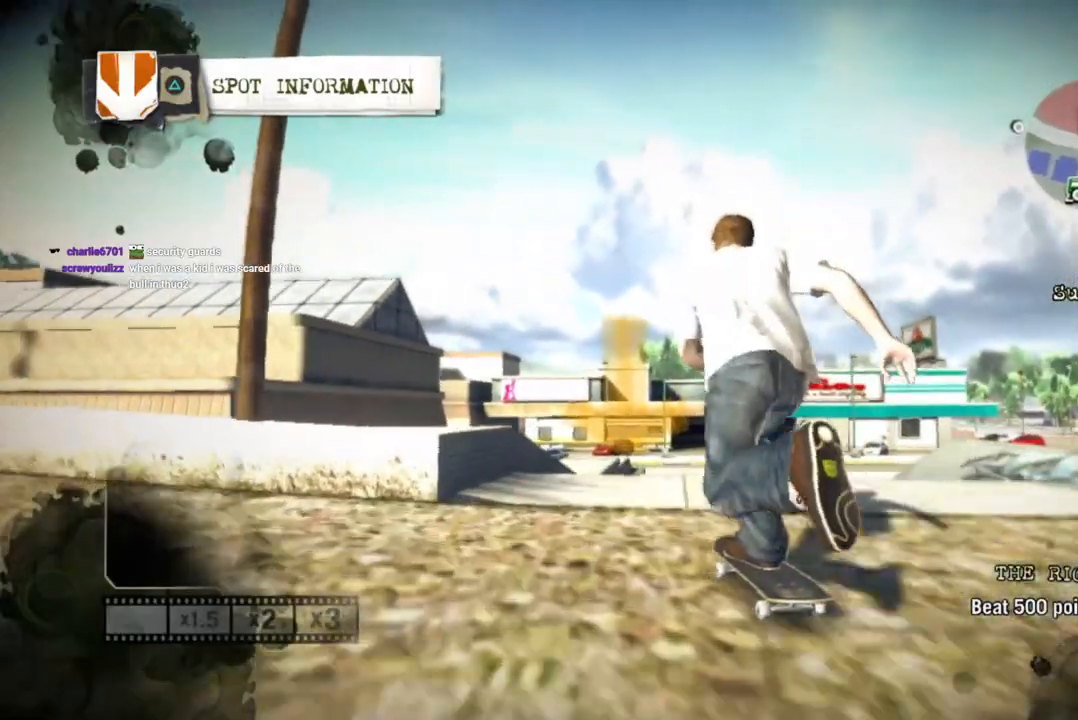
Gameplay with a controller (PlayStation layout); each line is a JSON object with the inputs held at the frame after it (dt_ms = milliseconds from this image to that frame). "events" lists button and stick changes between this image and that frame as [ms after this image, input, new state], when the widget could be followed in between. Not read: L3 R3.
{"dt_ms": 500, "buttons": [], "left_stick": "center", "right_stick": "center", "events": [[117, "right_stick", "up-right"], [233, "right_stick", "center"]]}
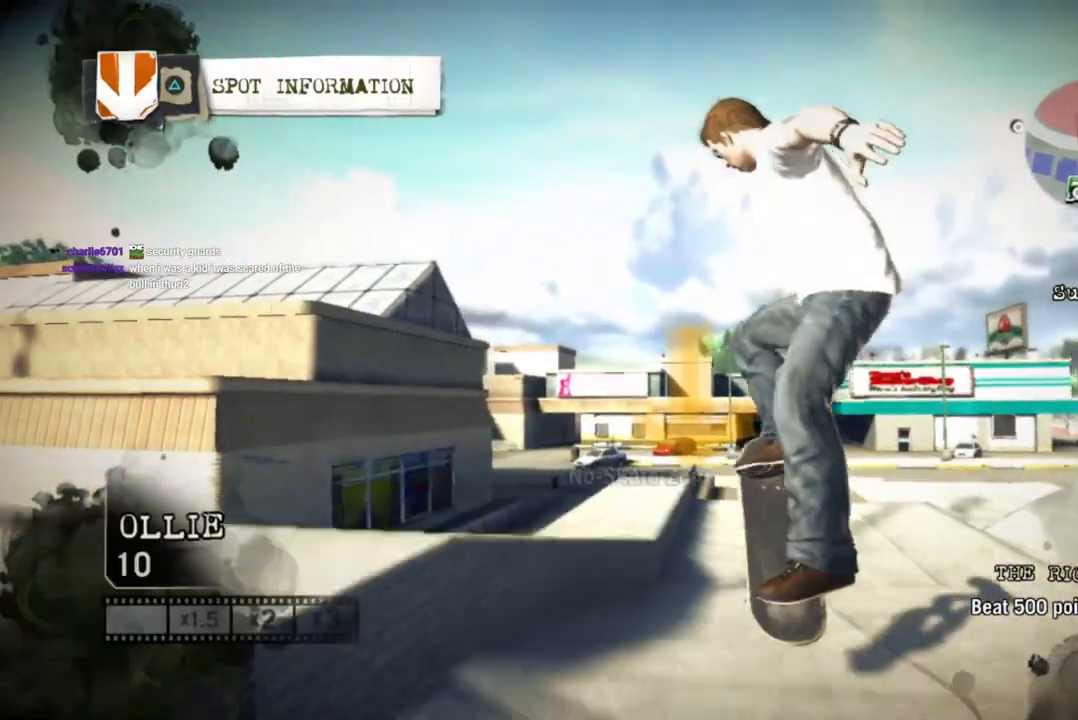
{"dt_ms": 1000, "buttons": [], "left_stick": "center", "right_stick": "left"}
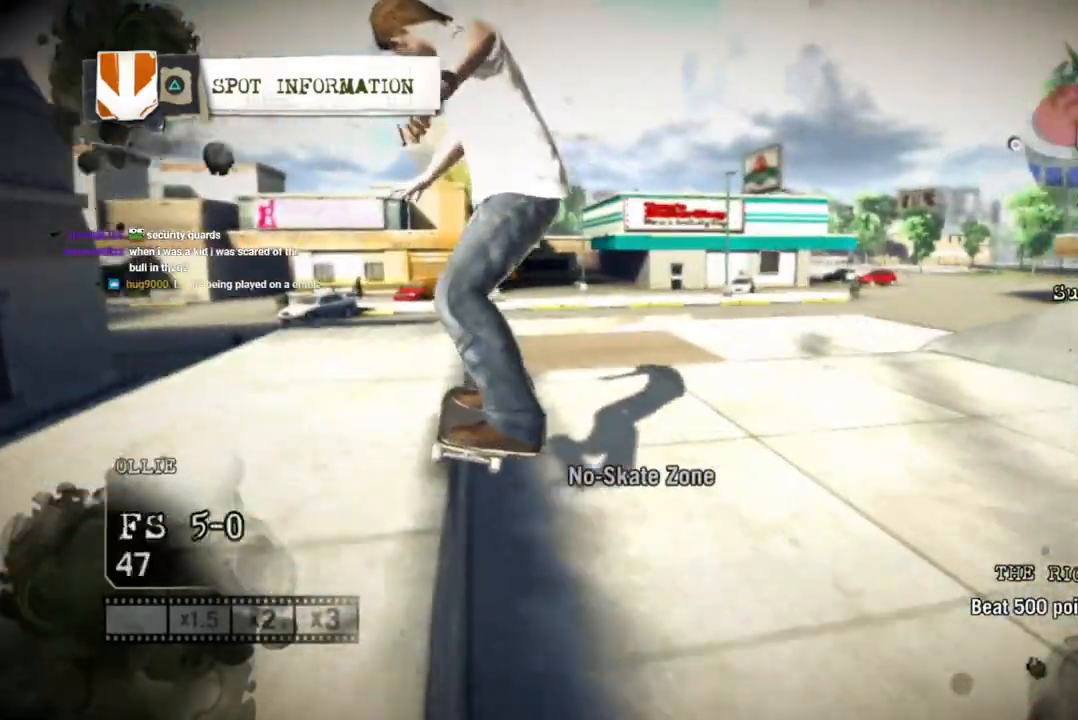
{"dt_ms": 500, "buttons": [], "left_stick": "left", "right_stick": "up-right", "events": [[167, "left_stick", "left"], [300, "right_stick", "up-right"]]}
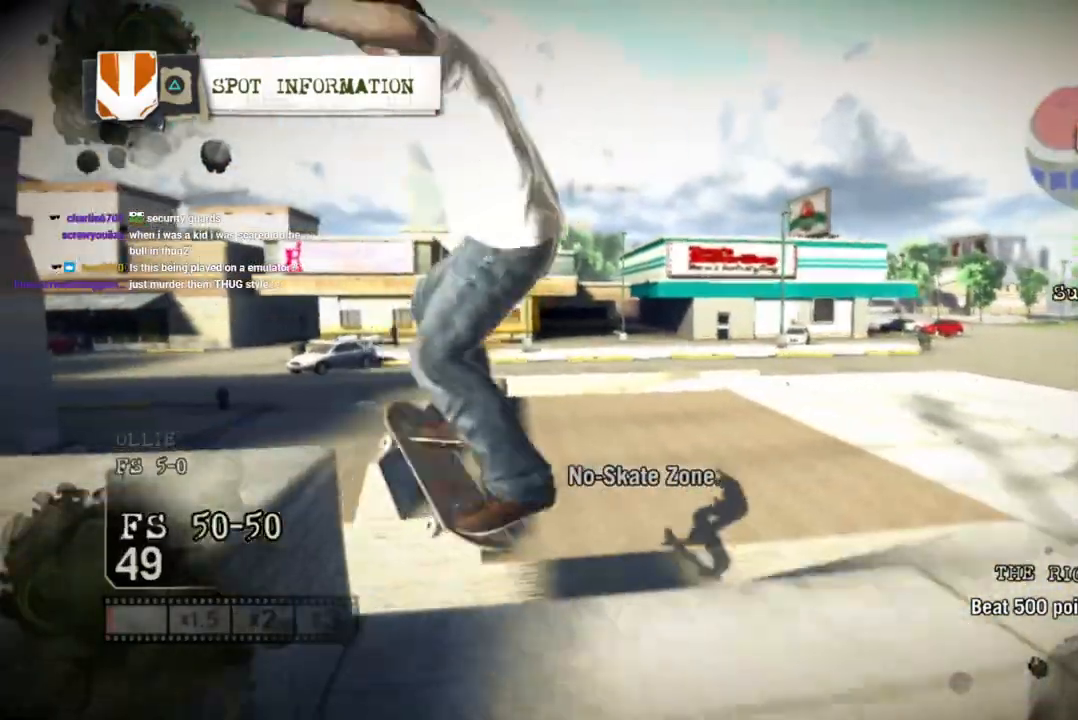
{"dt_ms": 500, "buttons": [], "left_stick": "left", "right_stick": "center", "events": [[433, "right_stick", "center"]]}
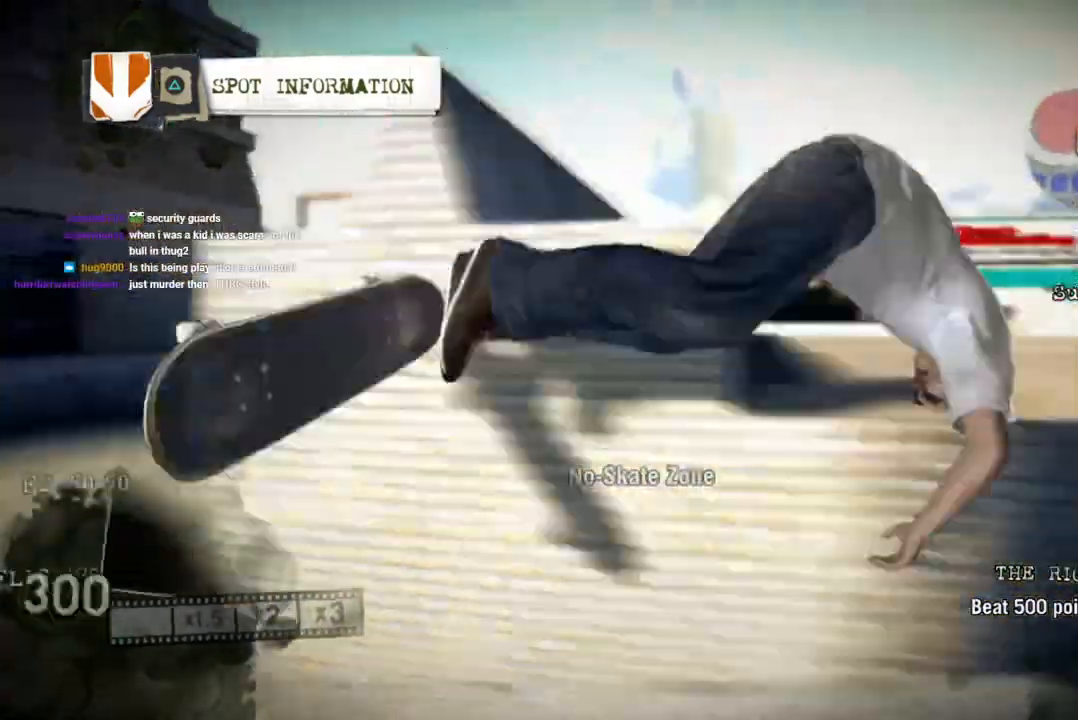
{"dt_ms": 500, "buttons": [], "left_stick": "left", "right_stick": "center", "events": []}
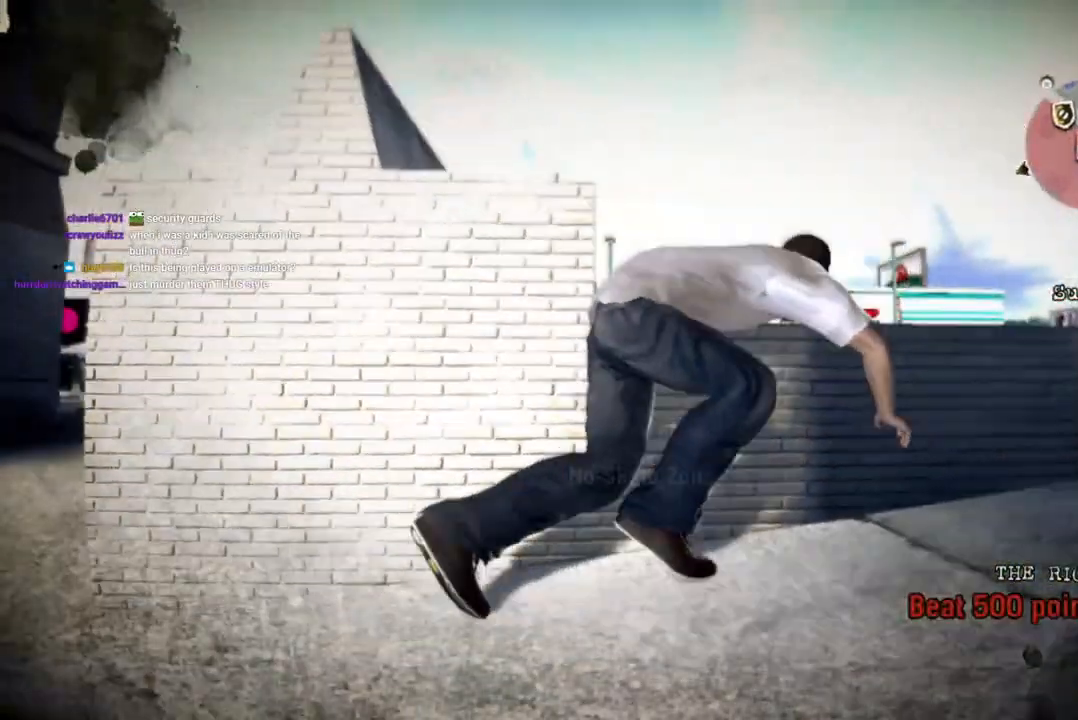
{"dt_ms": 500, "buttons": [], "left_stick": "left", "right_stick": "center", "events": [[300, "SQUARE", "down"], [417, "SQUARE", "up"]]}
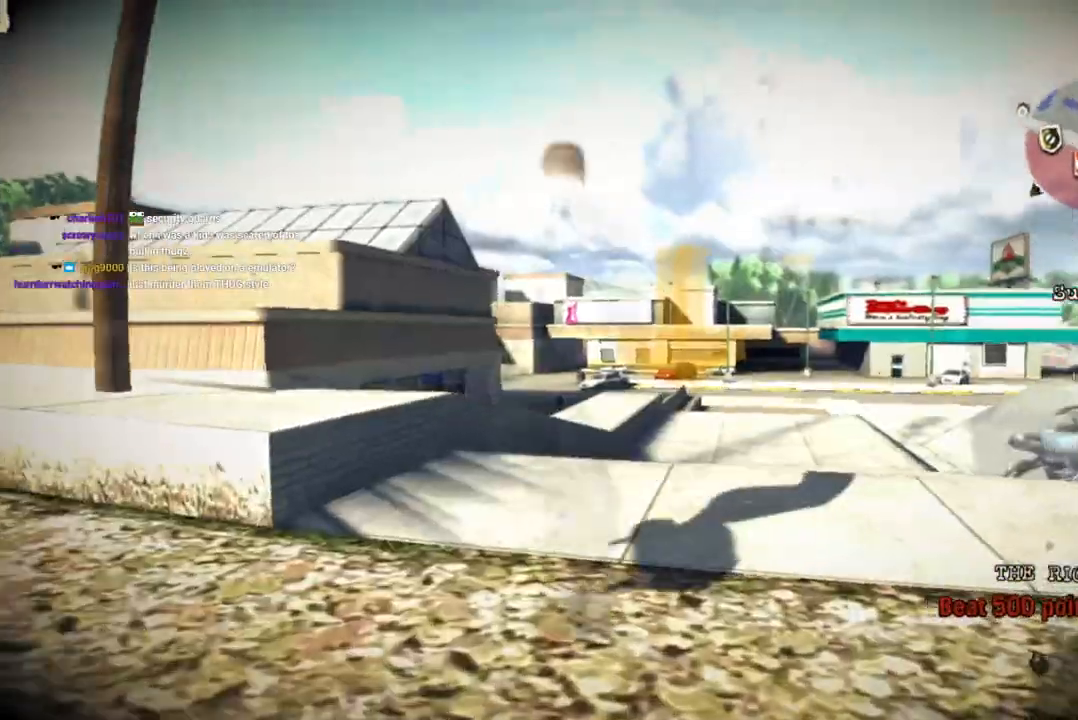
{"dt_ms": 500, "buttons": [], "left_stick": "center", "right_stick": "center", "events": [[217, "left_stick", "center"]]}
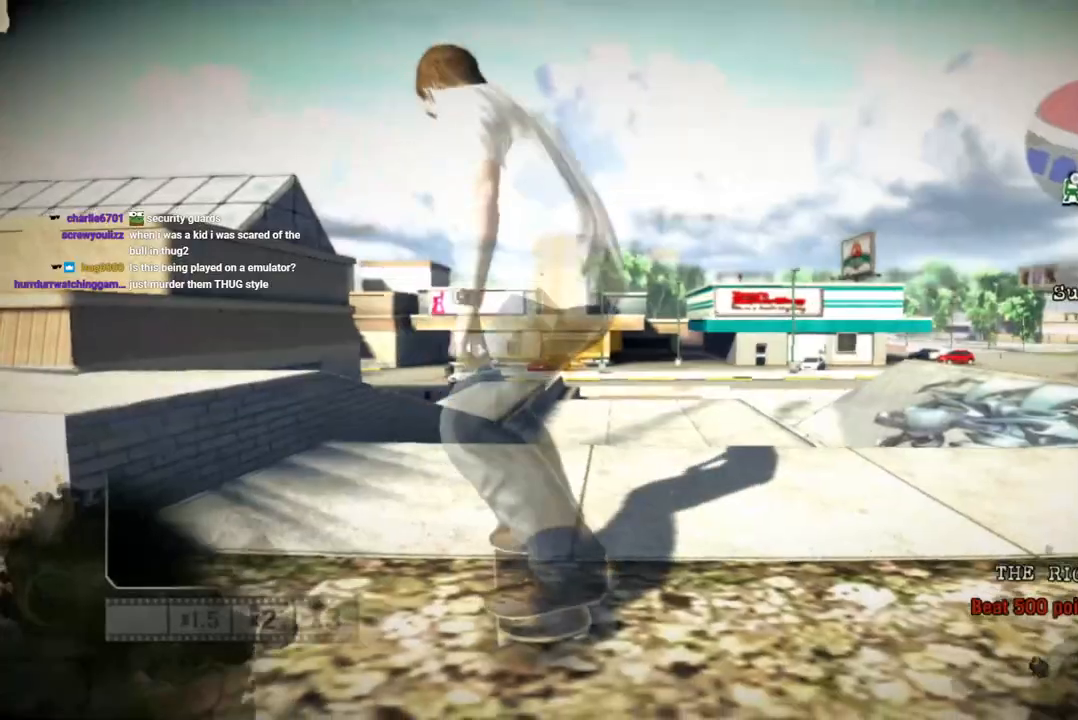
{"dt_ms": 500, "buttons": [], "left_stick": "left", "right_stick": "center", "events": [[167, "left_stick", "left"]]}
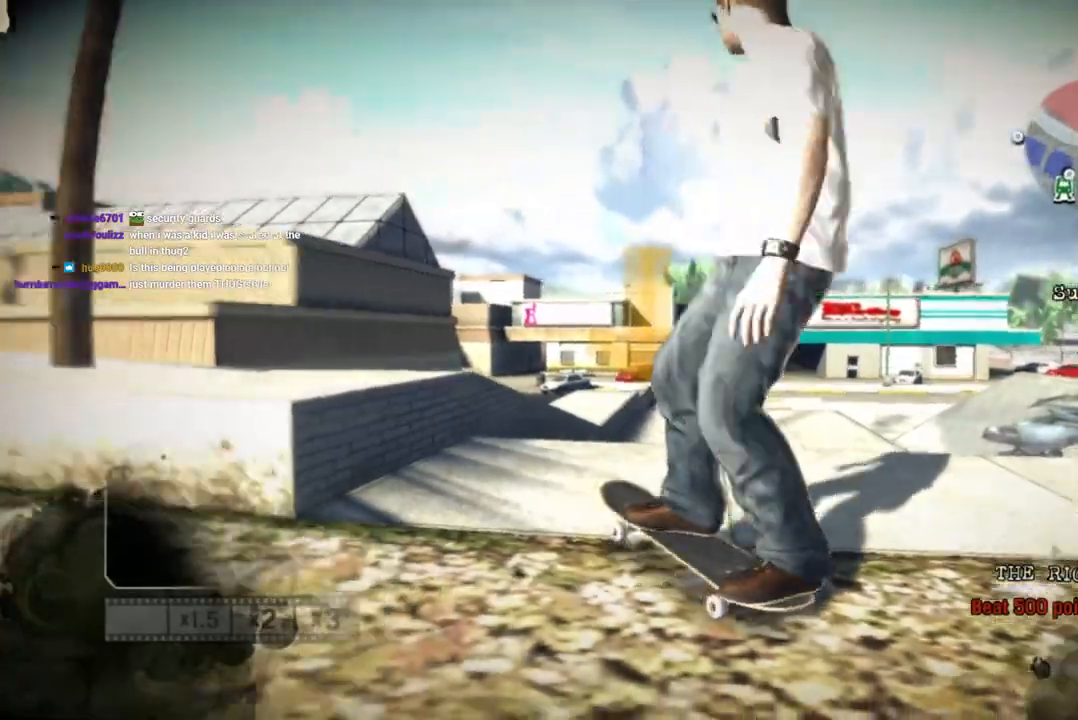
{"dt_ms": 500, "buttons": [], "left_stick": "left", "right_stick": "center", "events": []}
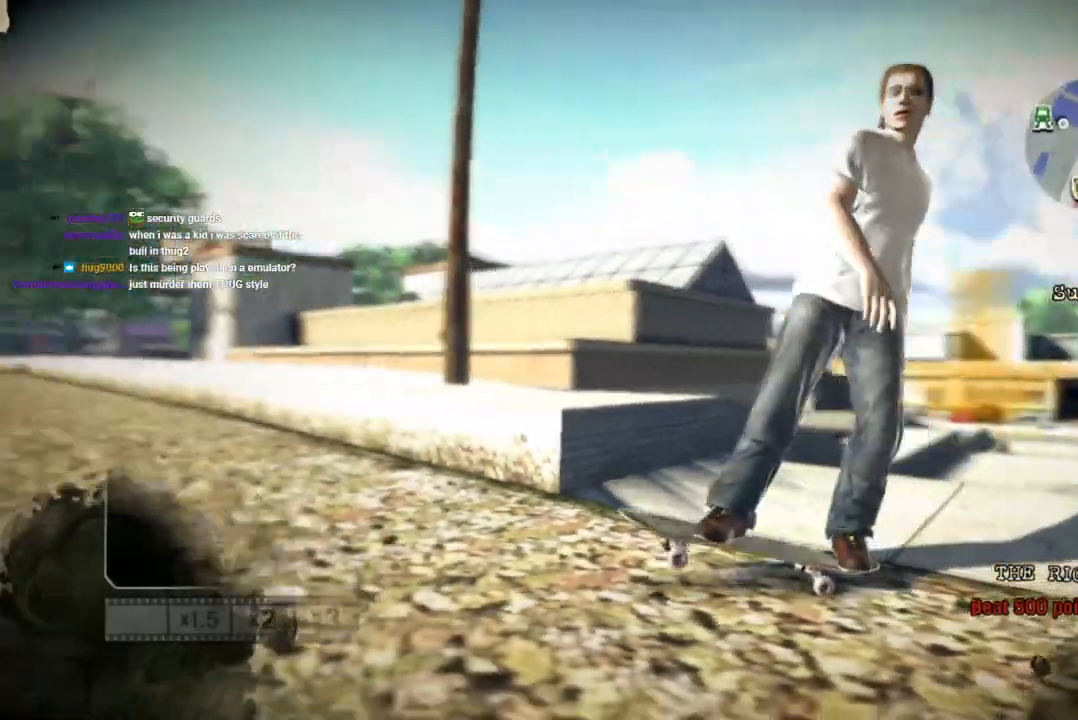
{"dt_ms": 500, "buttons": ["SQUARE"], "left_stick": "left", "right_stick": "center", "events": [[33, "SQUARE", "down"], [217, "left_stick", "center"], [450, "left_stick", "left"]]}
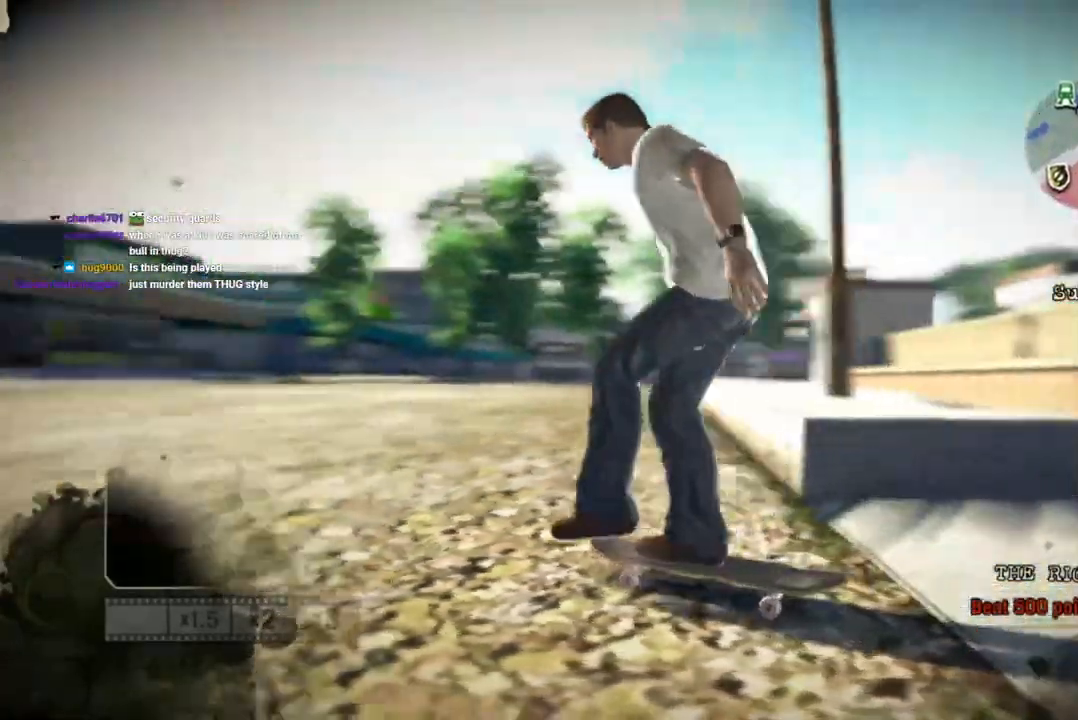
{"dt_ms": 500, "buttons": ["SQUARE"], "left_stick": "center", "right_stick": "center", "events": [[150, "left_stick", "center"], [367, "left_stick", "left"], [500, "left_stick", "center"]]}
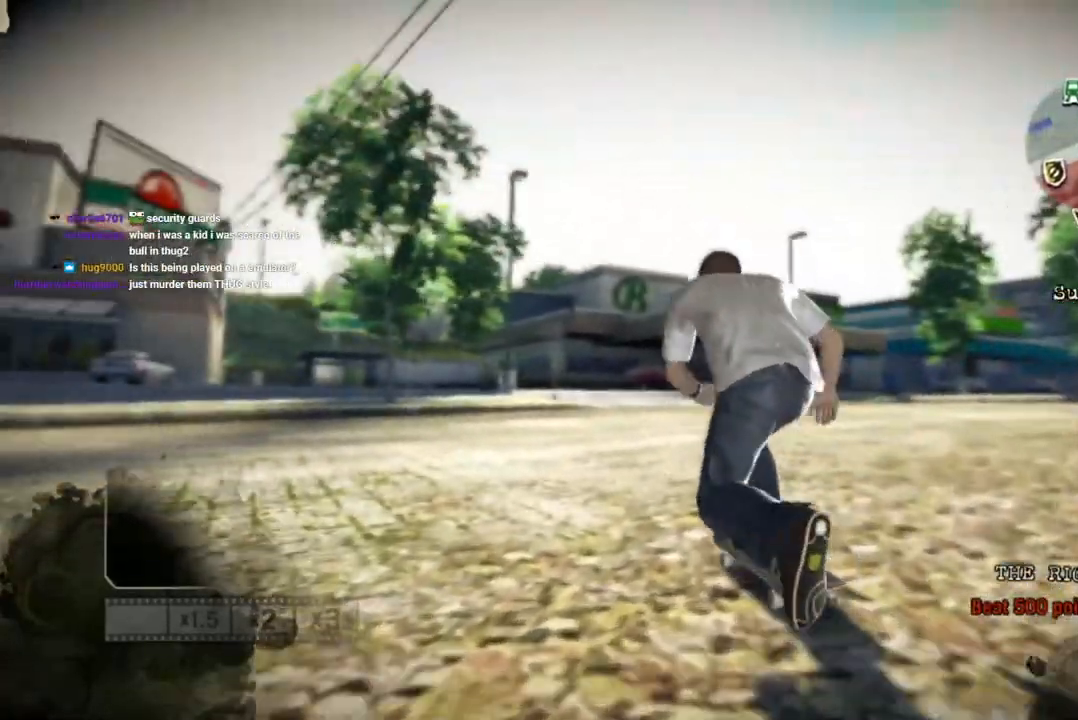
{"dt_ms": 500, "buttons": ["SQUARE"], "left_stick": "center", "right_stick": "center", "events": []}
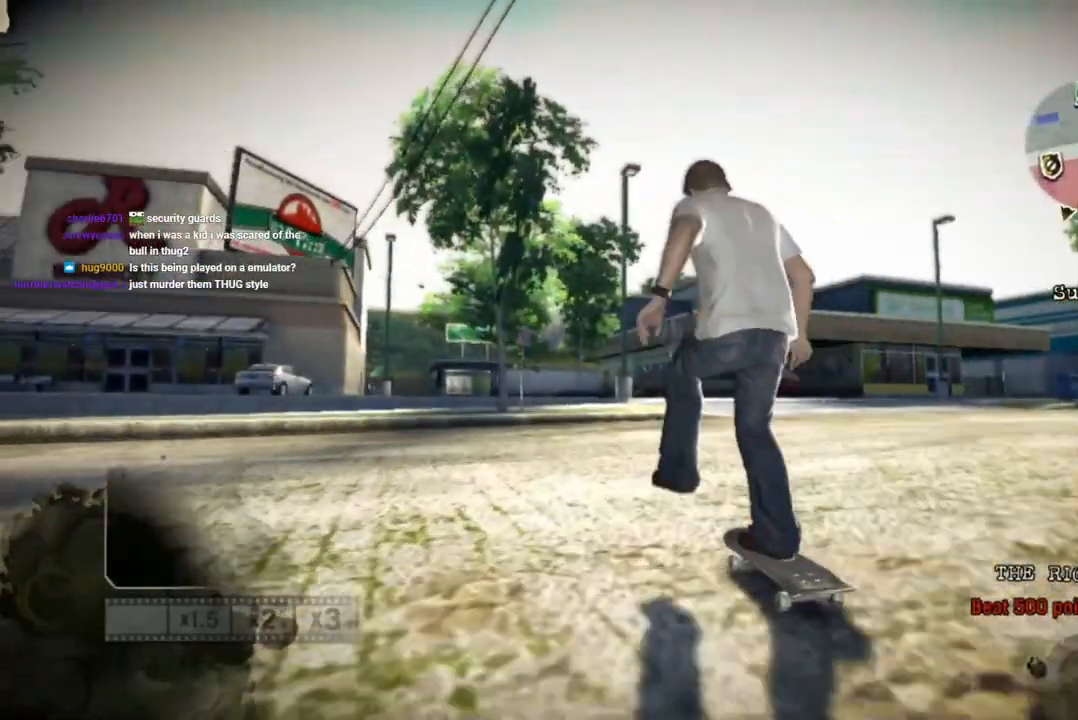
{"dt_ms": 500, "buttons": ["SQUARE"], "left_stick": "left", "right_stick": "center", "events": [[433, "left_stick", "left"]]}
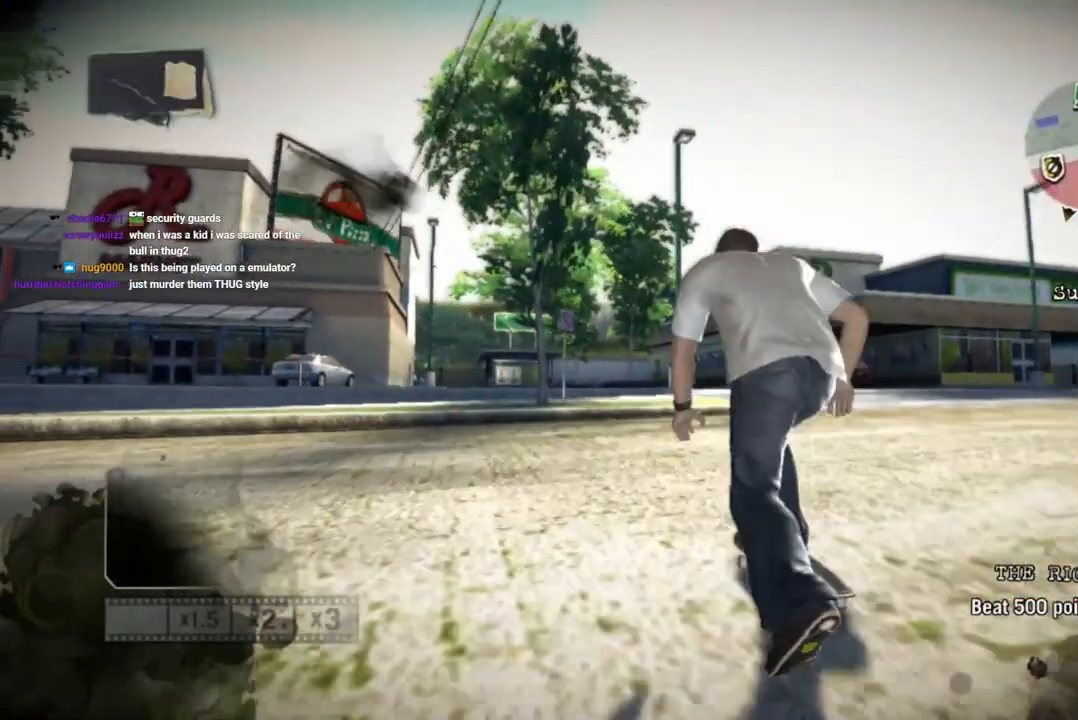
{"dt_ms": 500, "buttons": ["SQUARE"], "left_stick": "down-right", "right_stick": "center", "events": [[133, "left_stick", "center"], [400, "left_stick", "right"], [500, "left_stick", "down-right"]]}
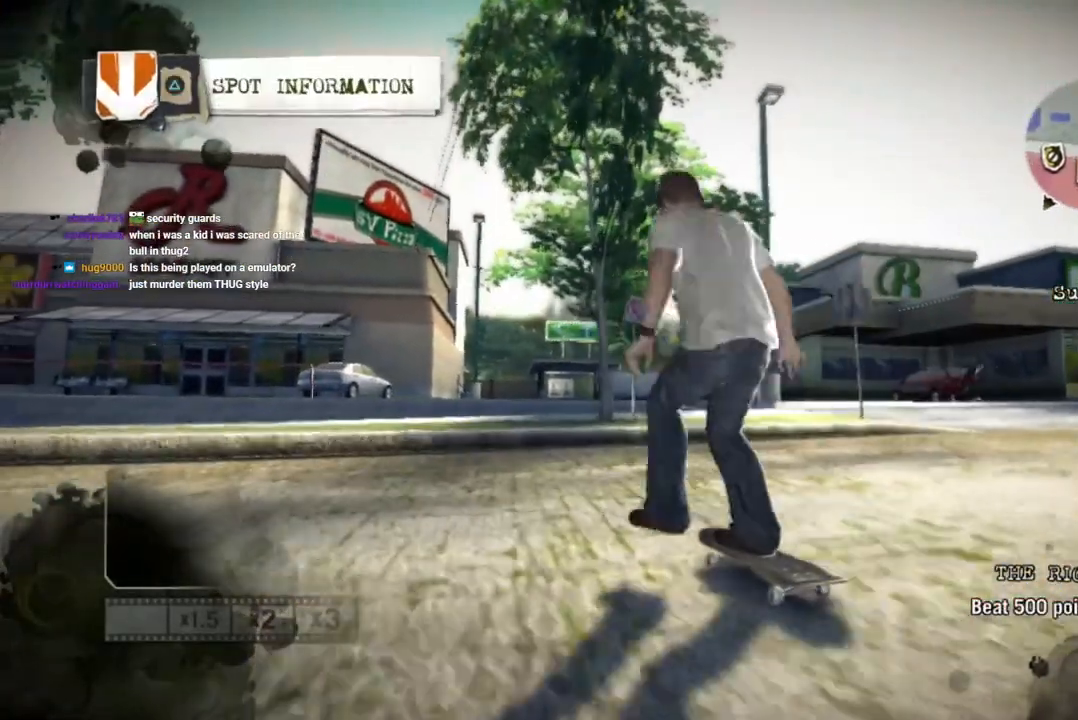
{"dt_ms": 500, "buttons": ["SQUARE"], "left_stick": "center", "right_stick": "center", "events": [[367, "left_stick", "center"]]}
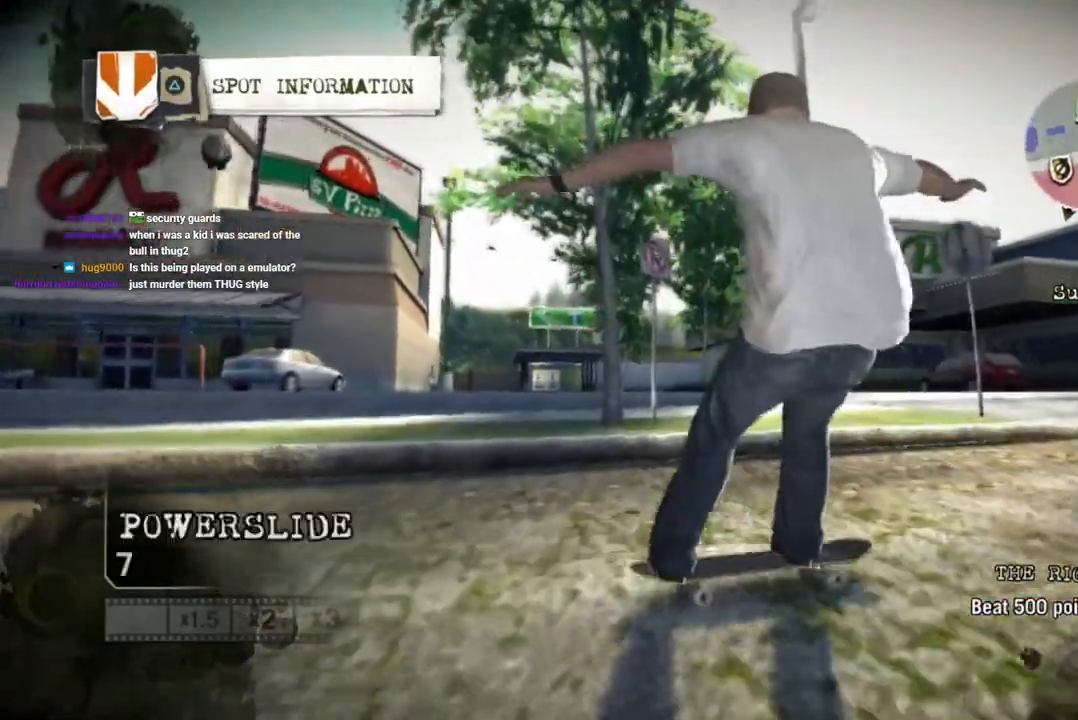
{"dt_ms": 500, "buttons": ["SQUARE"], "left_stick": "down-right", "right_stick": "center", "events": [[150, "left_stick", "down-right"]]}
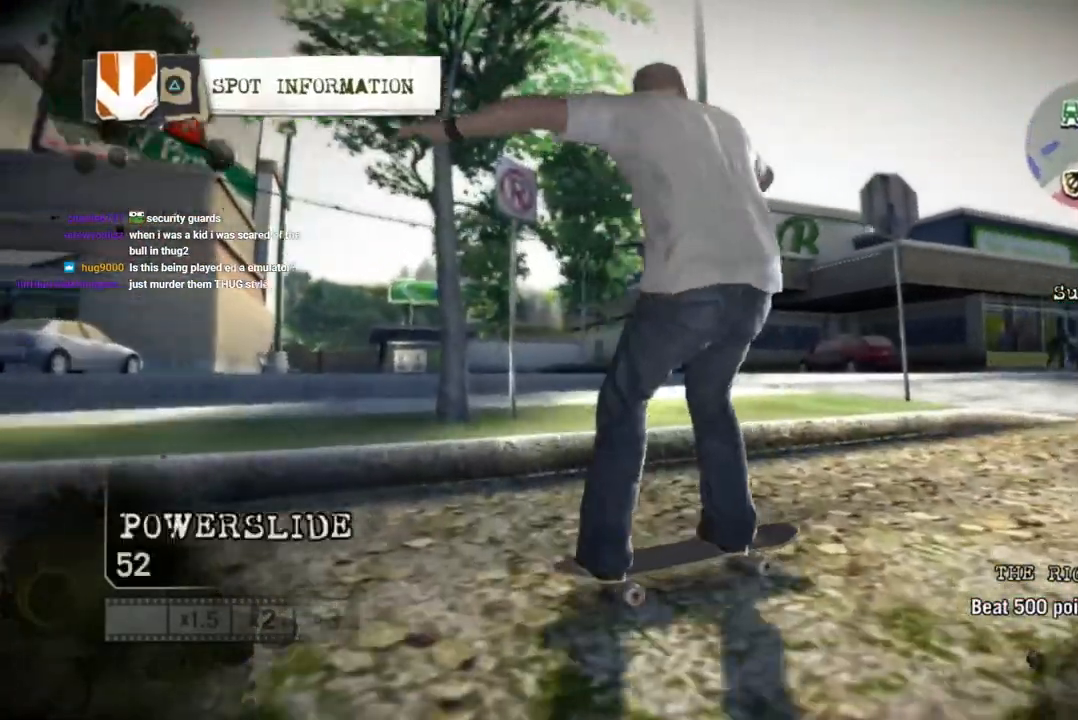
{"dt_ms": 500, "buttons": [], "left_stick": "down-right", "right_stick": "center", "events": [[467, "SQUARE", "up"]]}
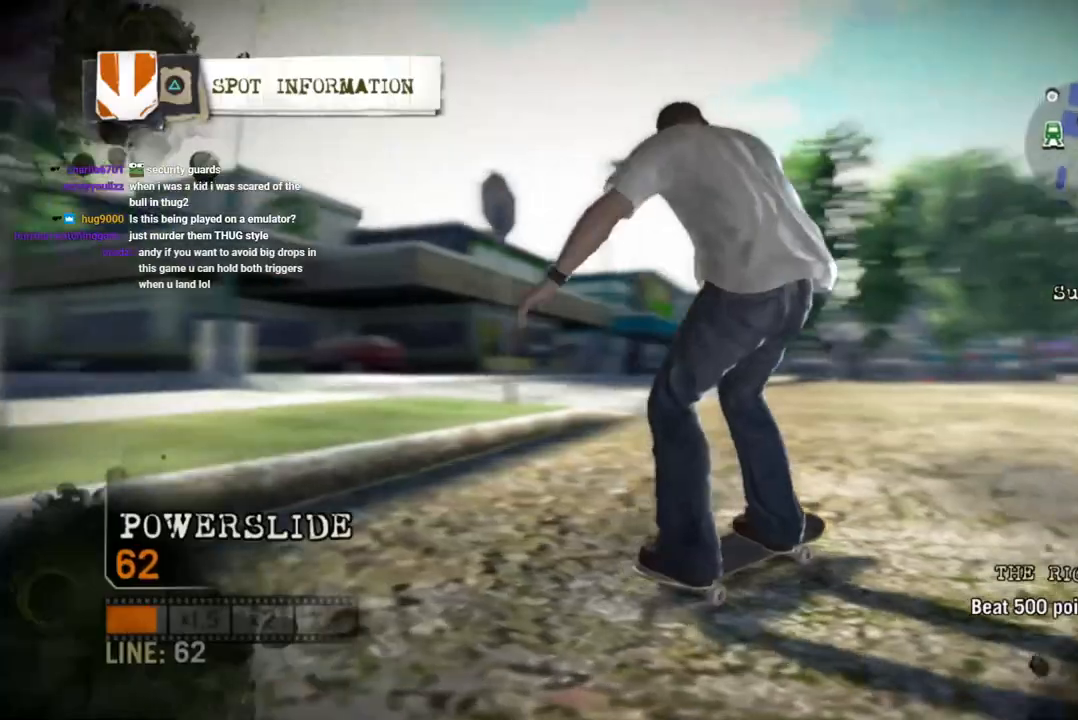
{"dt_ms": 500, "buttons": [], "left_stick": "down-right", "right_stick": "center", "events": []}
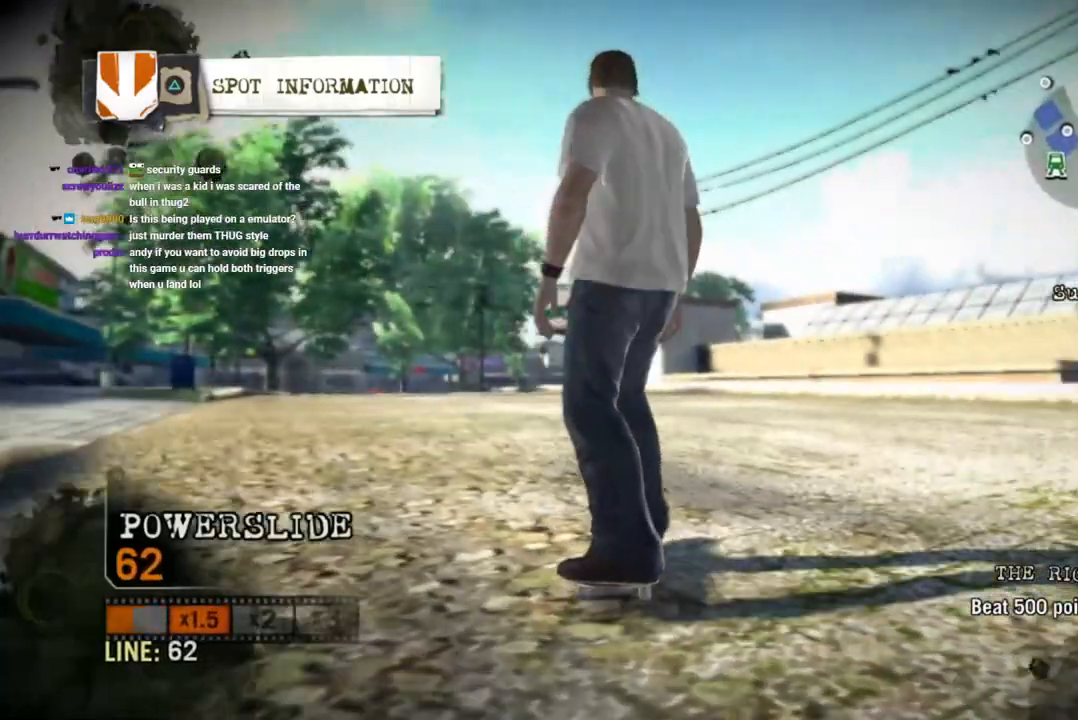
{"dt_ms": 500, "buttons": [], "left_stick": "center", "right_stick": "center", "events": [[117, "left_stick", "right"], [350, "left_stick", "center"]]}
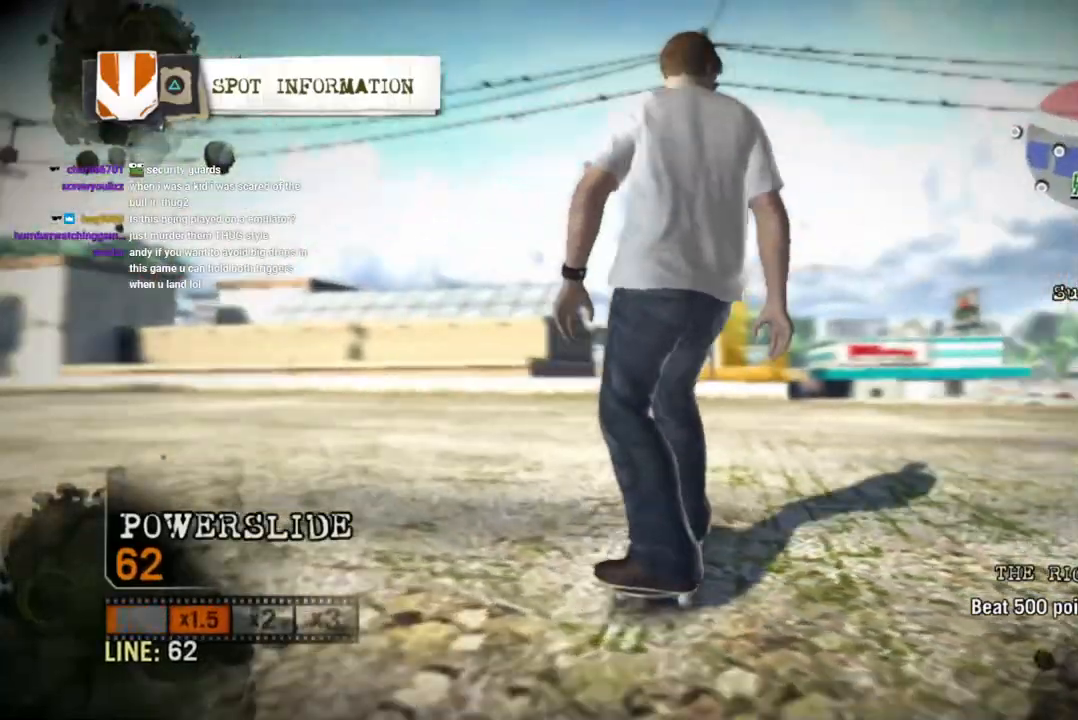
{"dt_ms": 500, "buttons": ["DPAD_DOWN"], "left_stick": "center", "right_stick": "center", "events": [[450, "DPAD_DOWN", "down"]]}
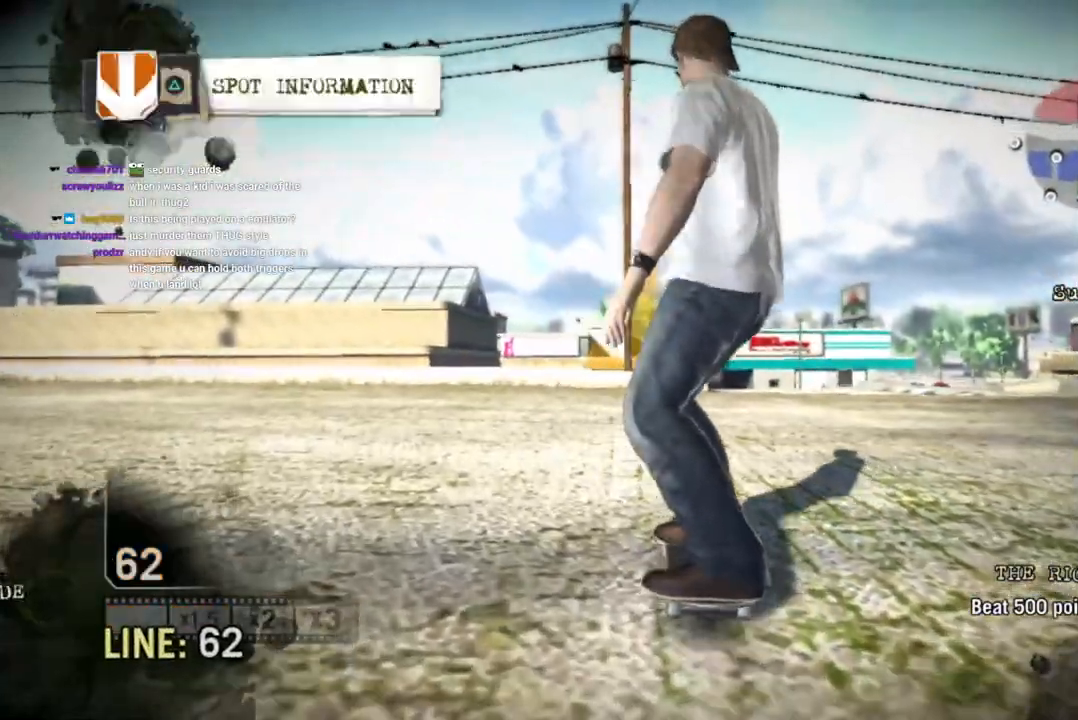
{"dt_ms": 500, "buttons": ["SQUARE"], "left_stick": "center", "right_stick": "center", "events": [[150, "DPAD_DOWN", "up"], [350, "left_stick", "right"], [400, "SQUARE", "down"], [433, "left_stick", "center"]]}
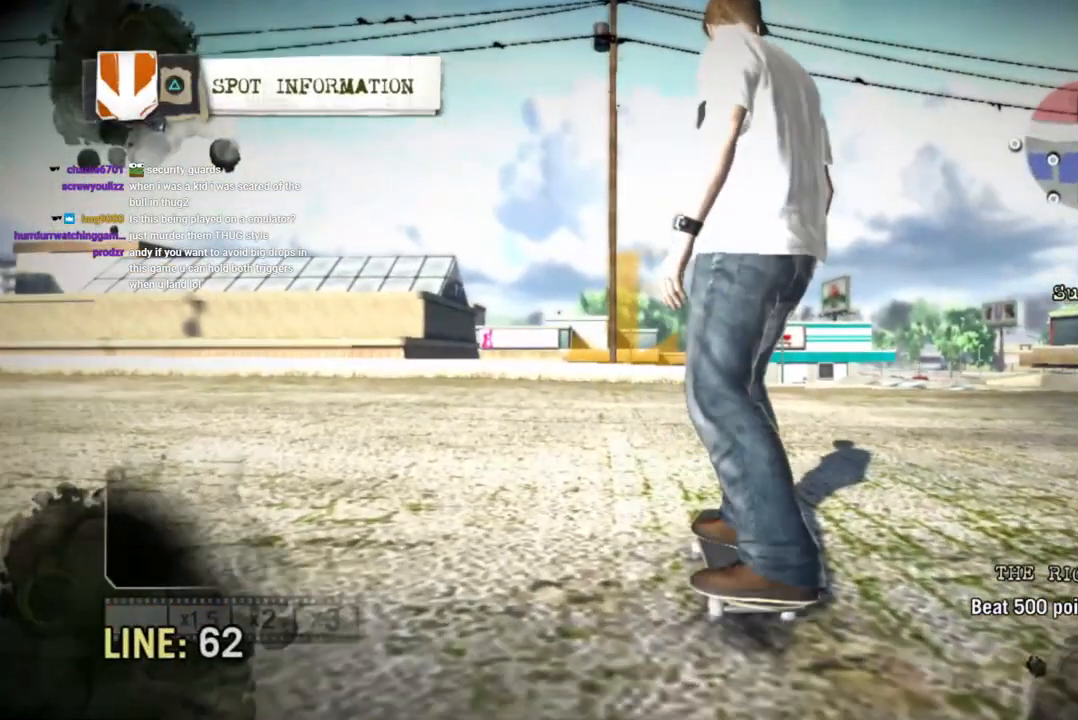
{"dt_ms": 500, "buttons": ["SQUARE"], "left_stick": "center", "right_stick": "center", "events": []}
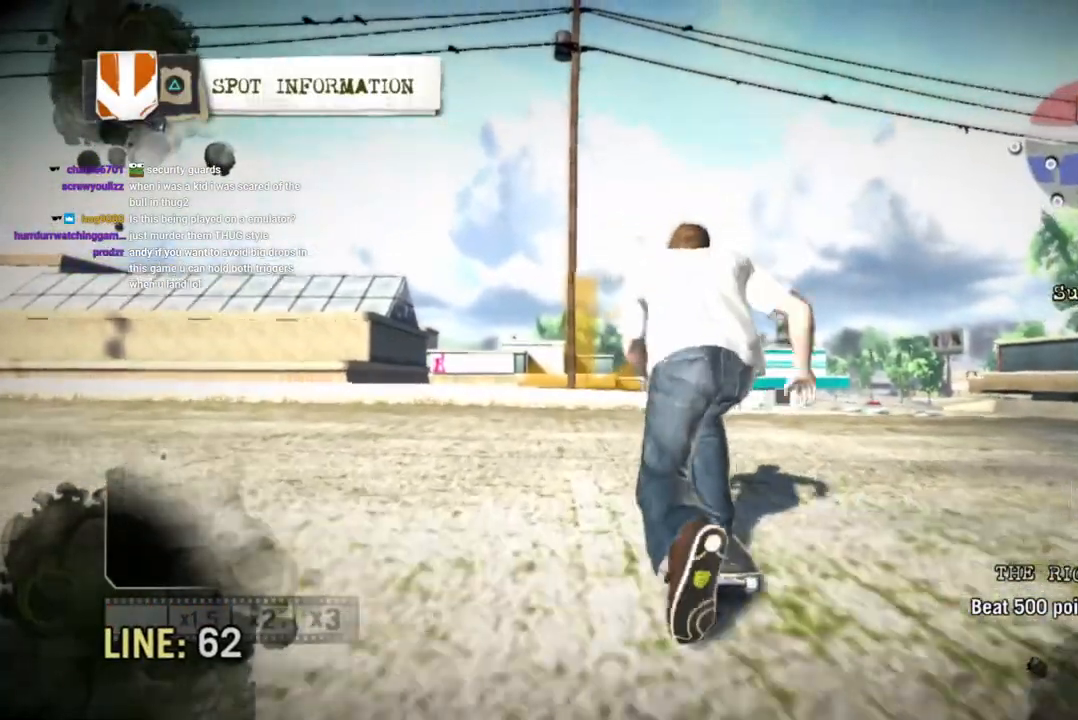
{"dt_ms": 500, "buttons": ["SQUARE"], "left_stick": "center", "right_stick": "center", "events": [[17, "left_stick", "right"], [450, "left_stick", "center"]]}
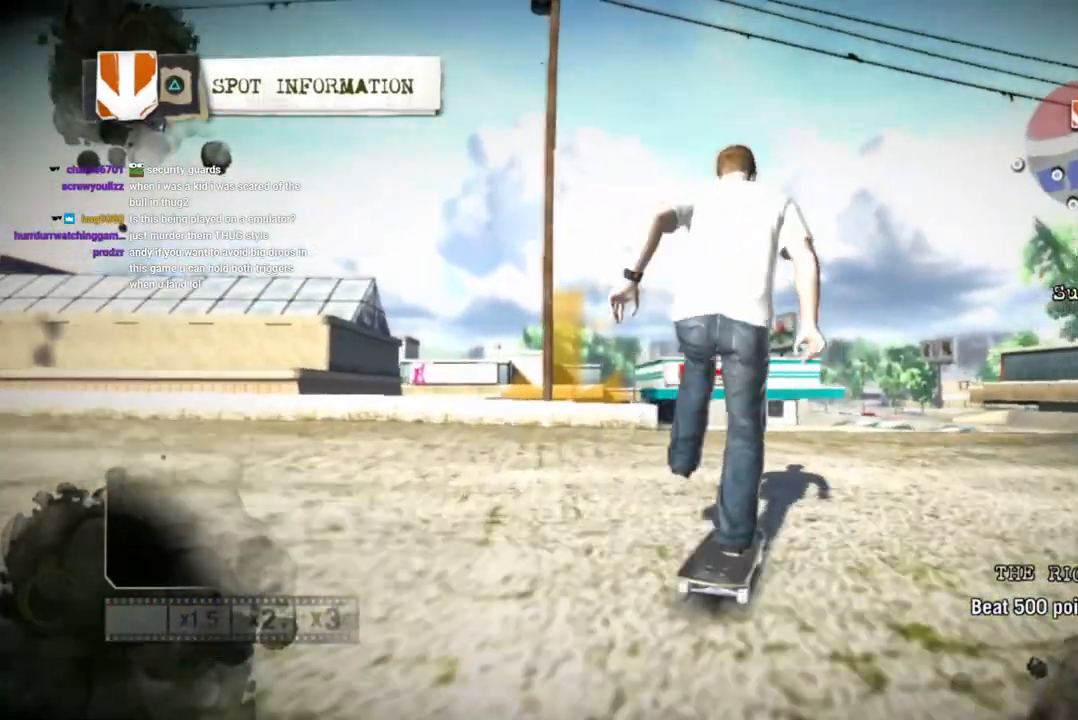
{"dt_ms": 500, "buttons": ["SQUARE"], "left_stick": "center", "right_stick": "center", "events": [[283, "left_stick", "left"], [467, "left_stick", "center"]]}
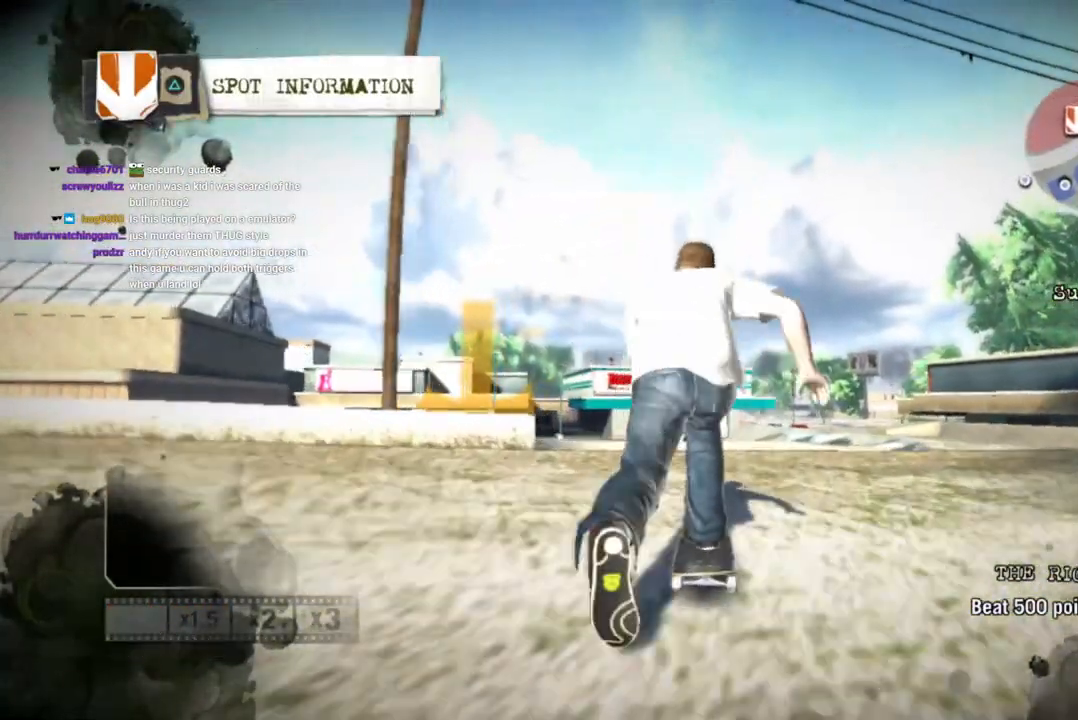
{"dt_ms": 500, "buttons": [], "left_stick": "center", "right_stick": "up", "events": [[50, "left_stick", "left"], [250, "SQUARE", "up"], [317, "left_stick", "center"], [383, "right_stick", "up"]]}
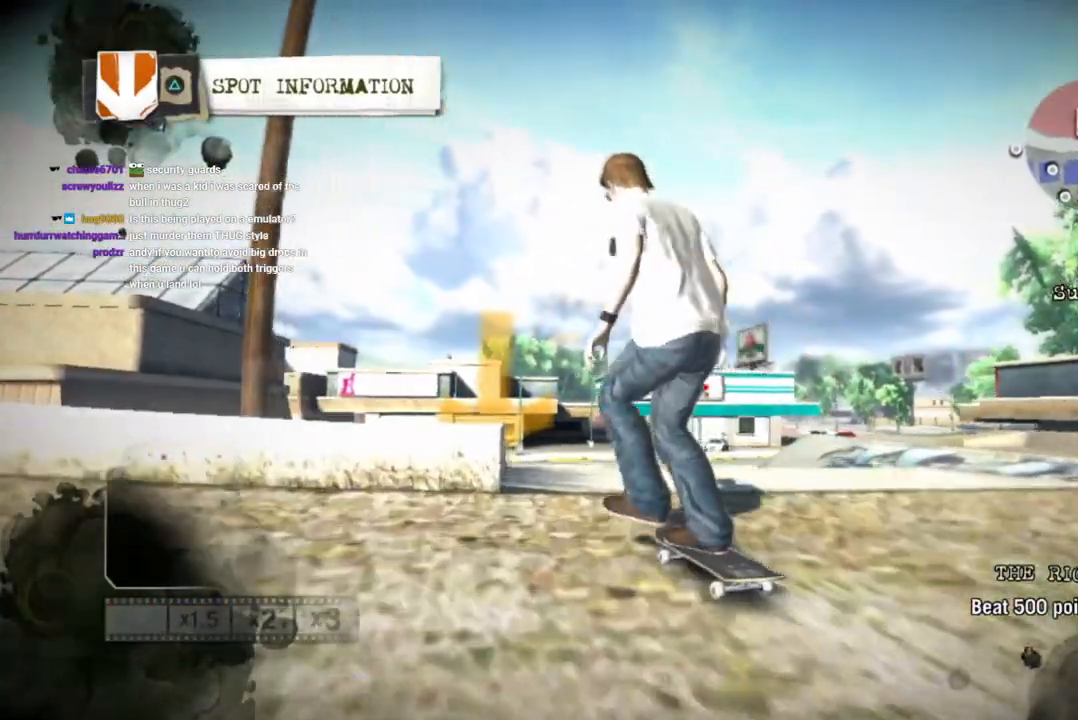
{"dt_ms": 500, "buttons": [], "left_stick": "left", "right_stick": "center", "events": [[217, "left_stick", "left"], [217, "right_stick", "left"], [367, "right_stick", "center"]]}
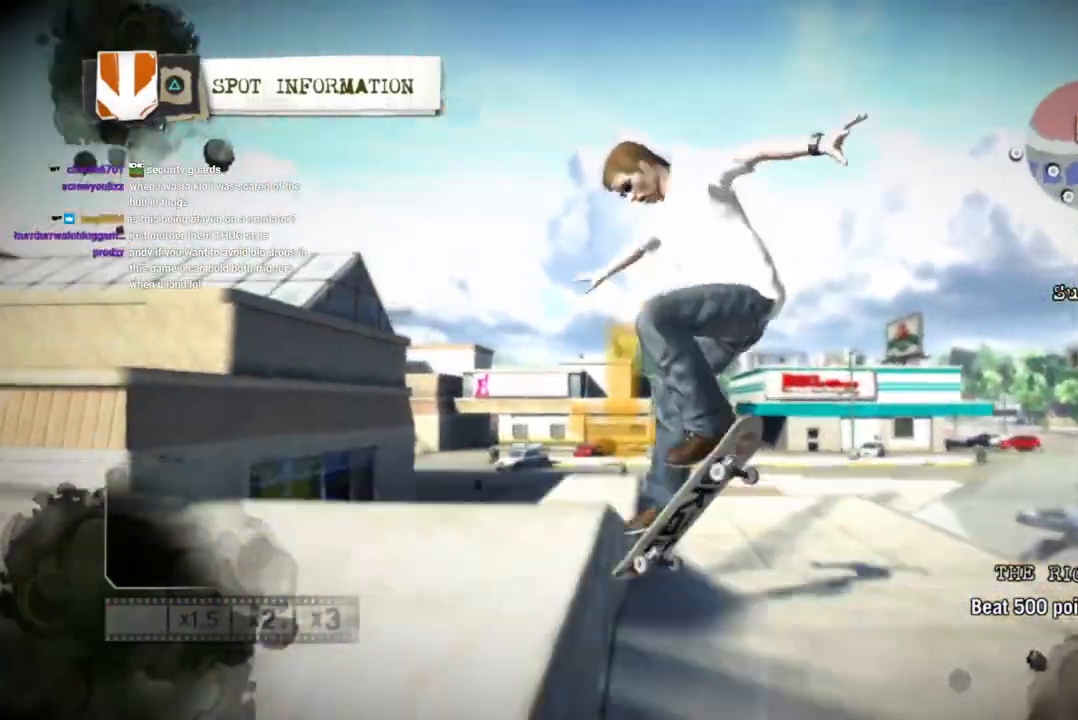
{"dt_ms": 500, "buttons": [], "left_stick": "left", "right_stick": "center", "events": []}
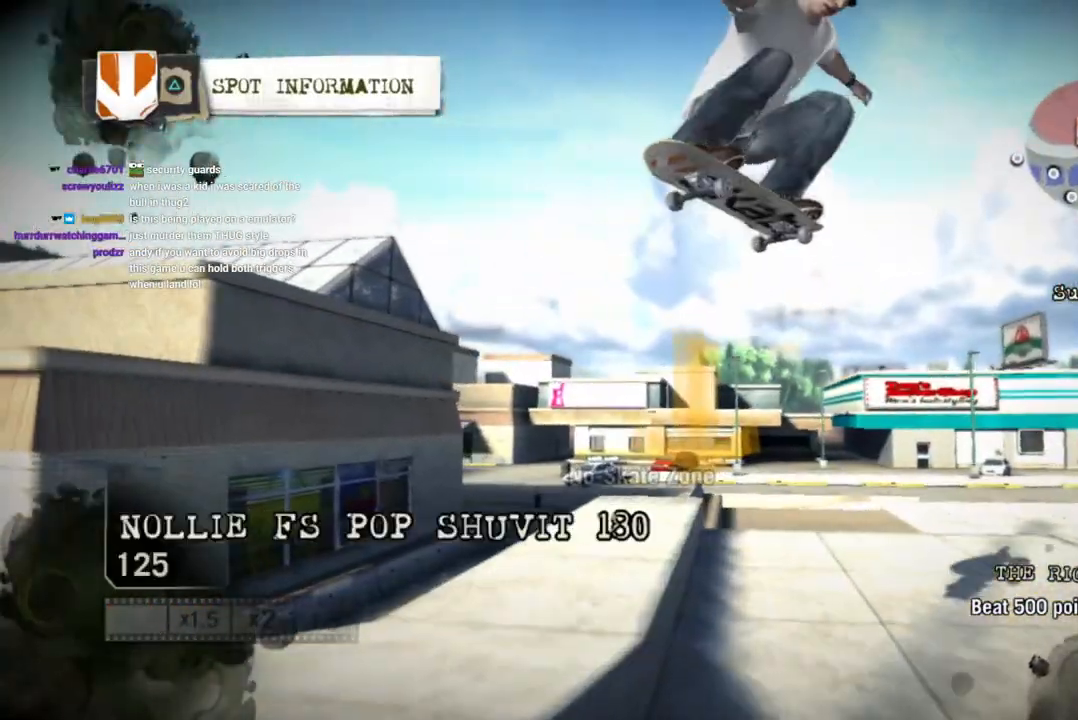
{"dt_ms": 500, "buttons": [], "left_stick": "left", "right_stick": "center", "events": []}
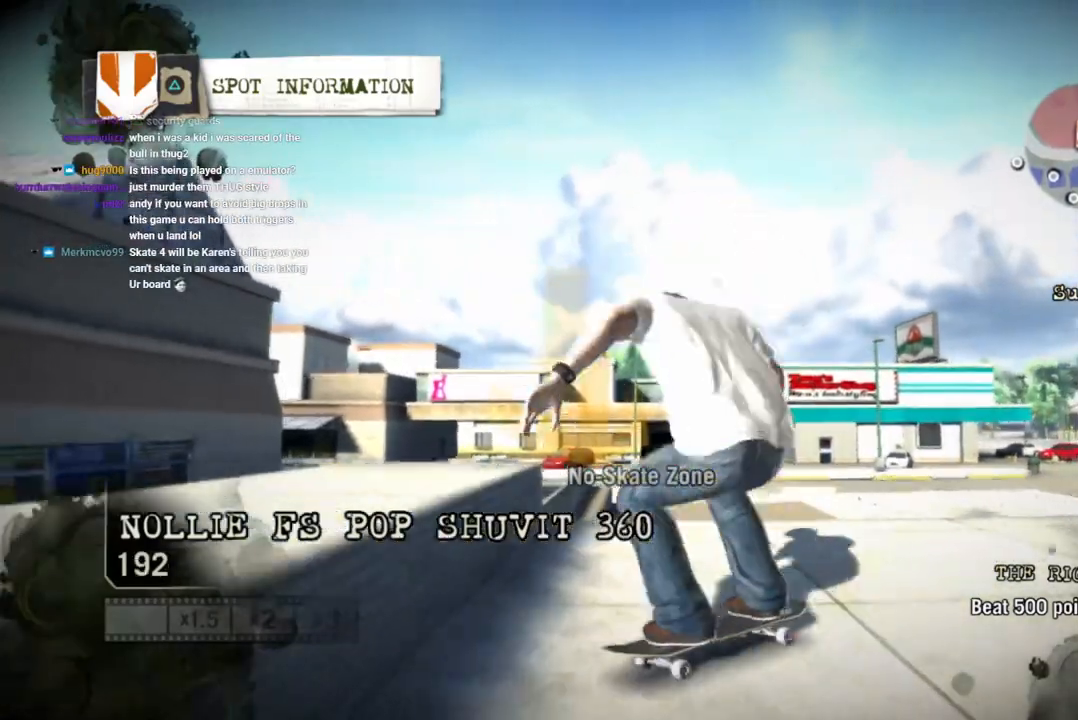
{"dt_ms": 500, "buttons": [], "left_stick": "center", "right_stick": "center", "events": [[400, "left_stick", "center"]]}
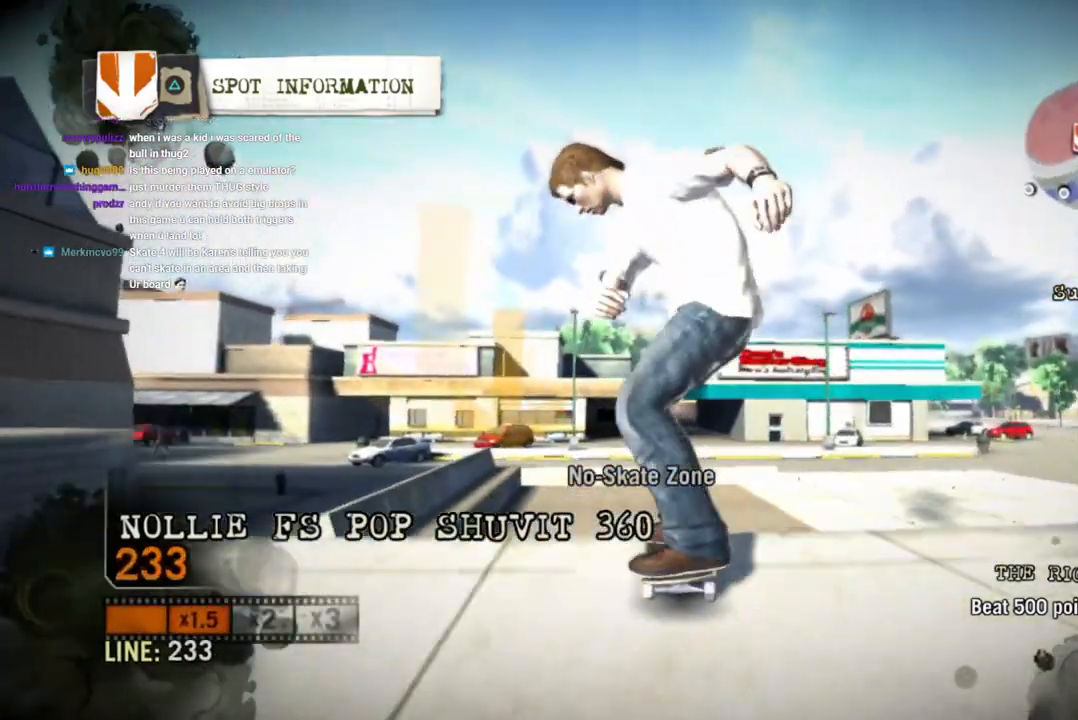
{"dt_ms": 1000, "buttons": ["DPAD_UP"], "left_stick": "center", "right_stick": "center"}